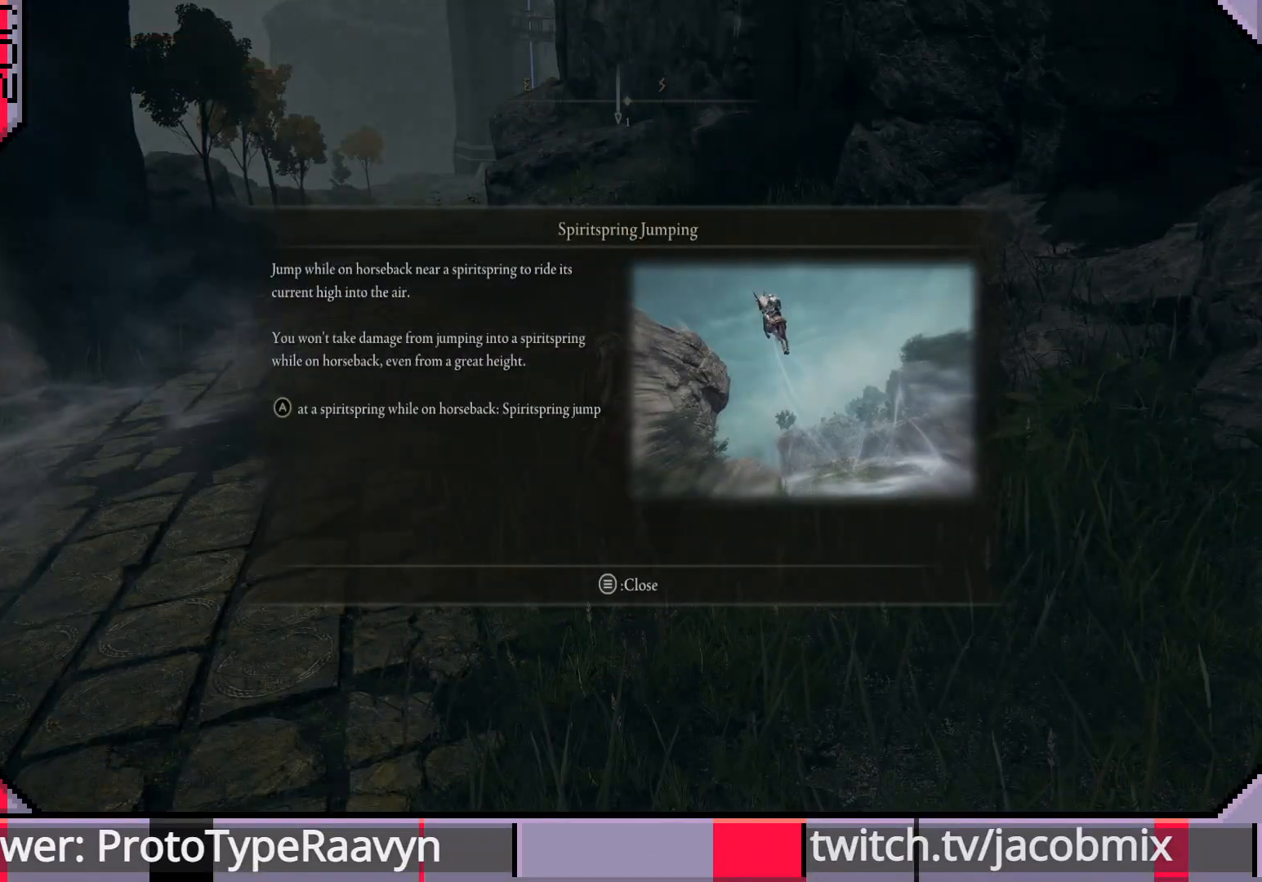
Gameplay with a controller (PlayStation layout); each line is a JSON object with the inputs held at the frame after it. "events" lists button and stick changes between this image and that frame as [ms after this image, input, new state], when the widget could be followed in between.
{"buttons": [], "left_stick": "center", "right_stick": "center", "events": []}
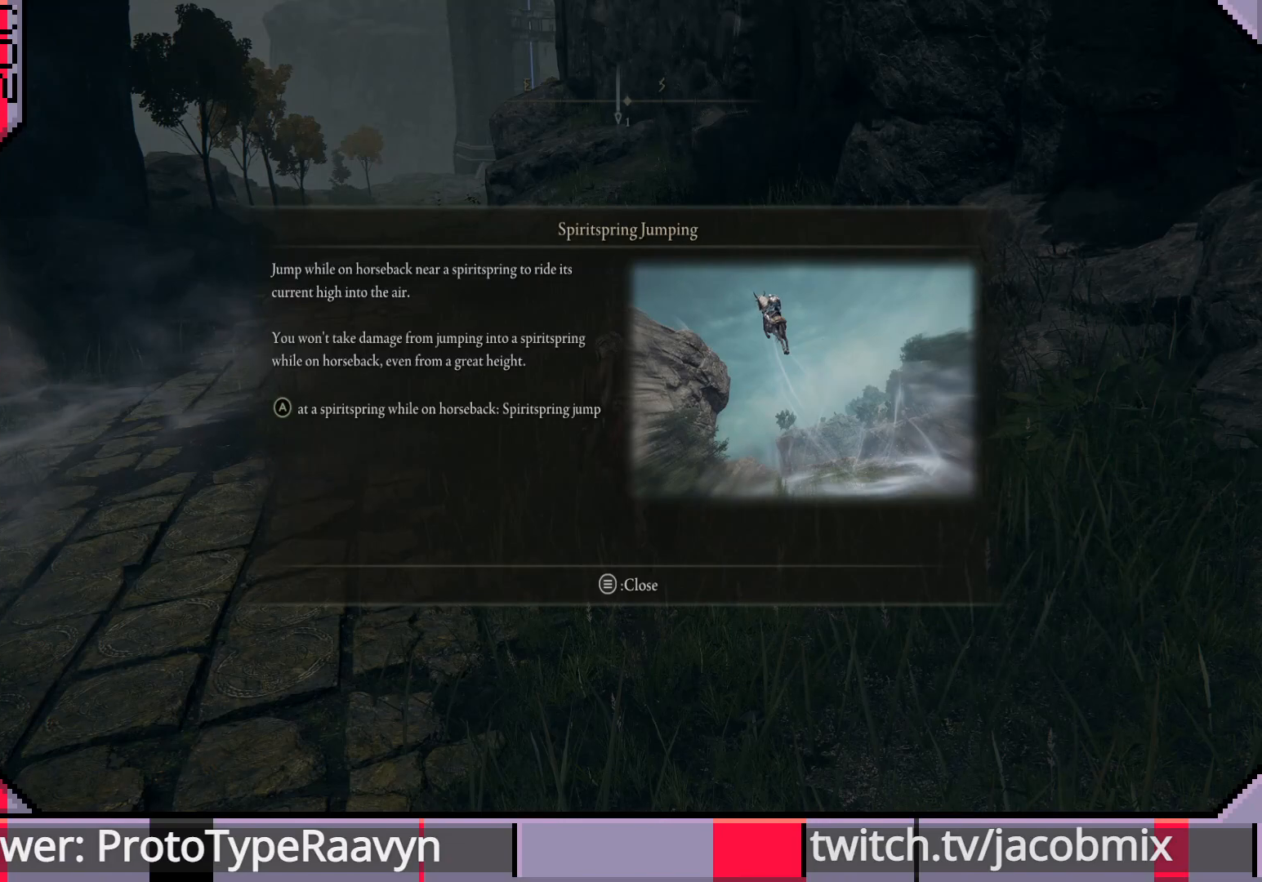
{"buttons": [], "left_stick": "center", "right_stick": "center", "events": []}
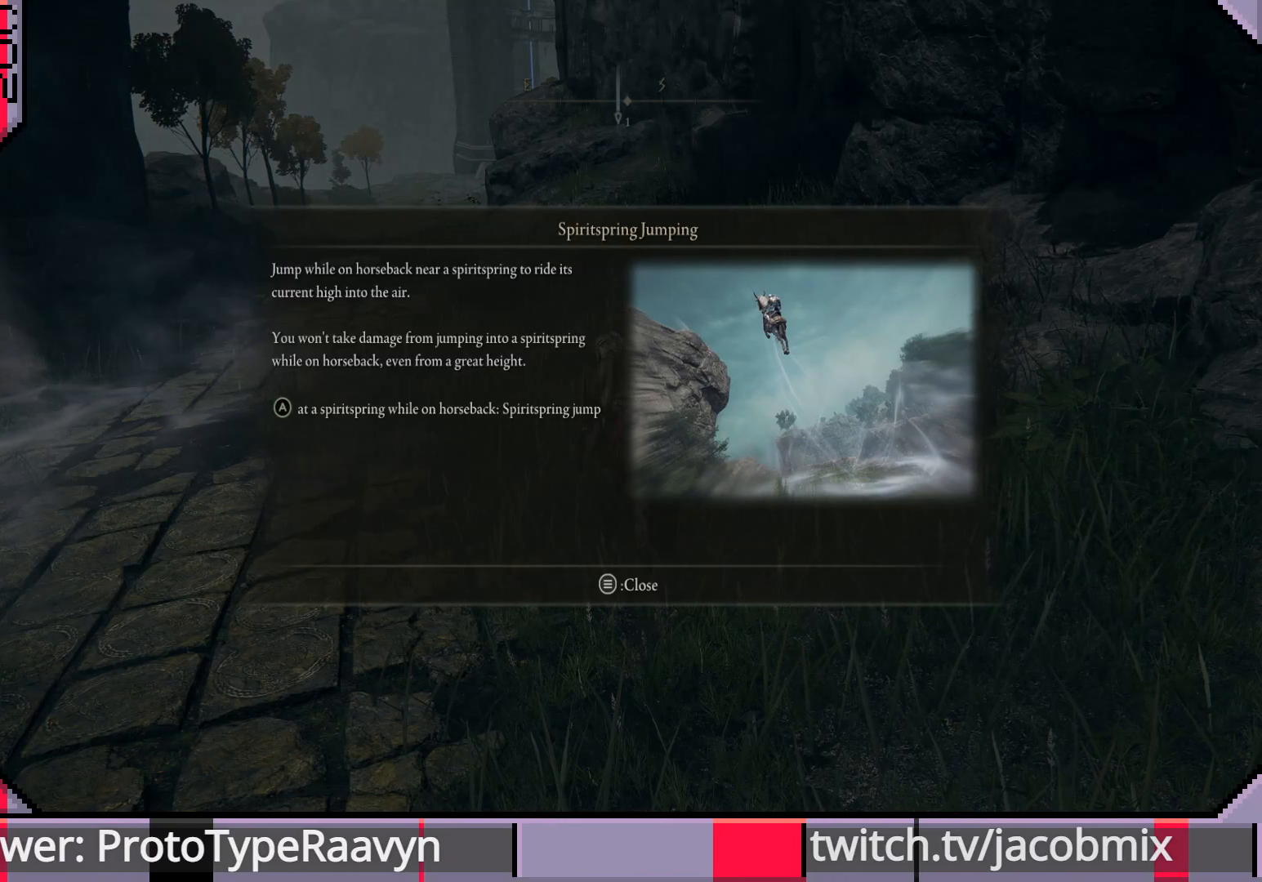
{"buttons": [], "left_stick": "center", "right_stick": "center", "events": []}
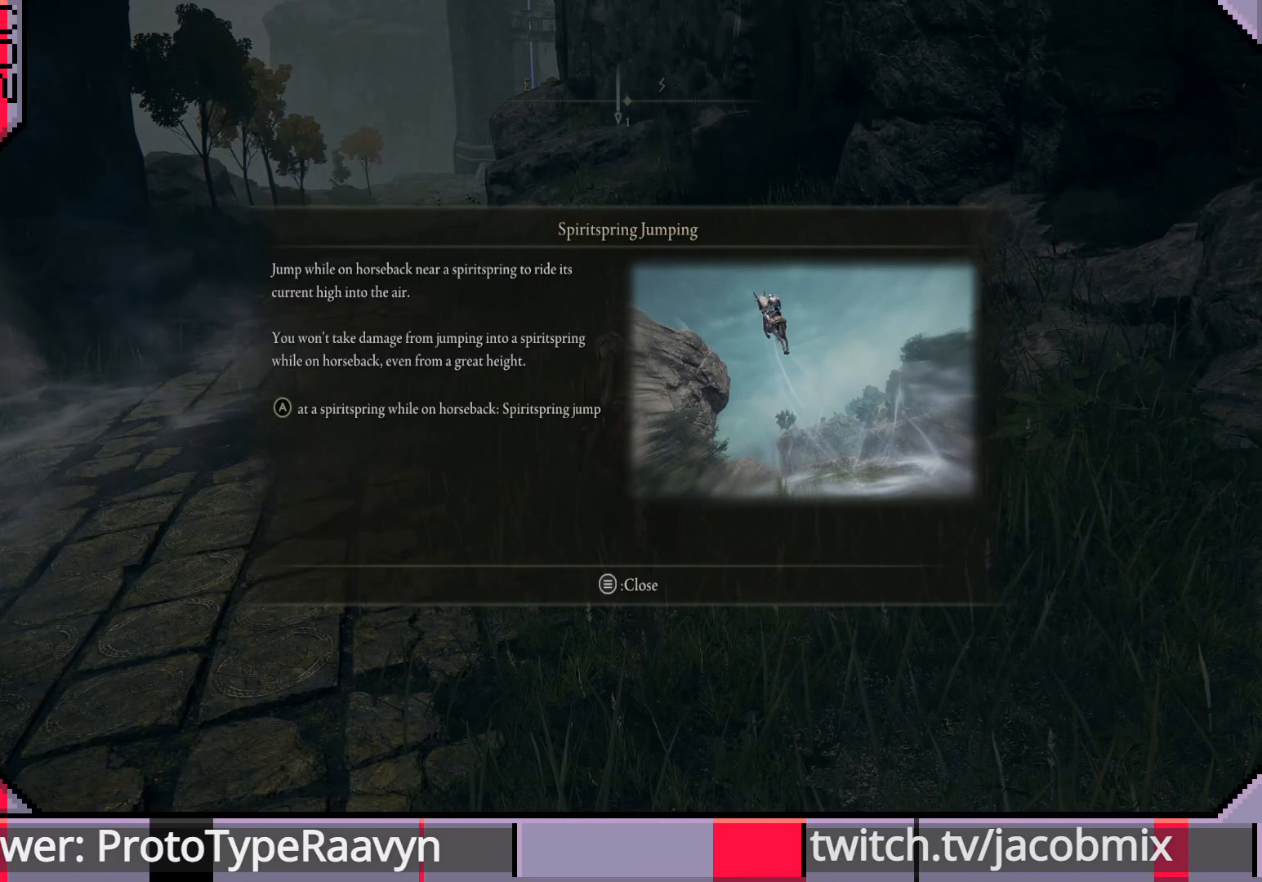
{"buttons": [], "left_stick": "center", "right_stick": "center", "events": []}
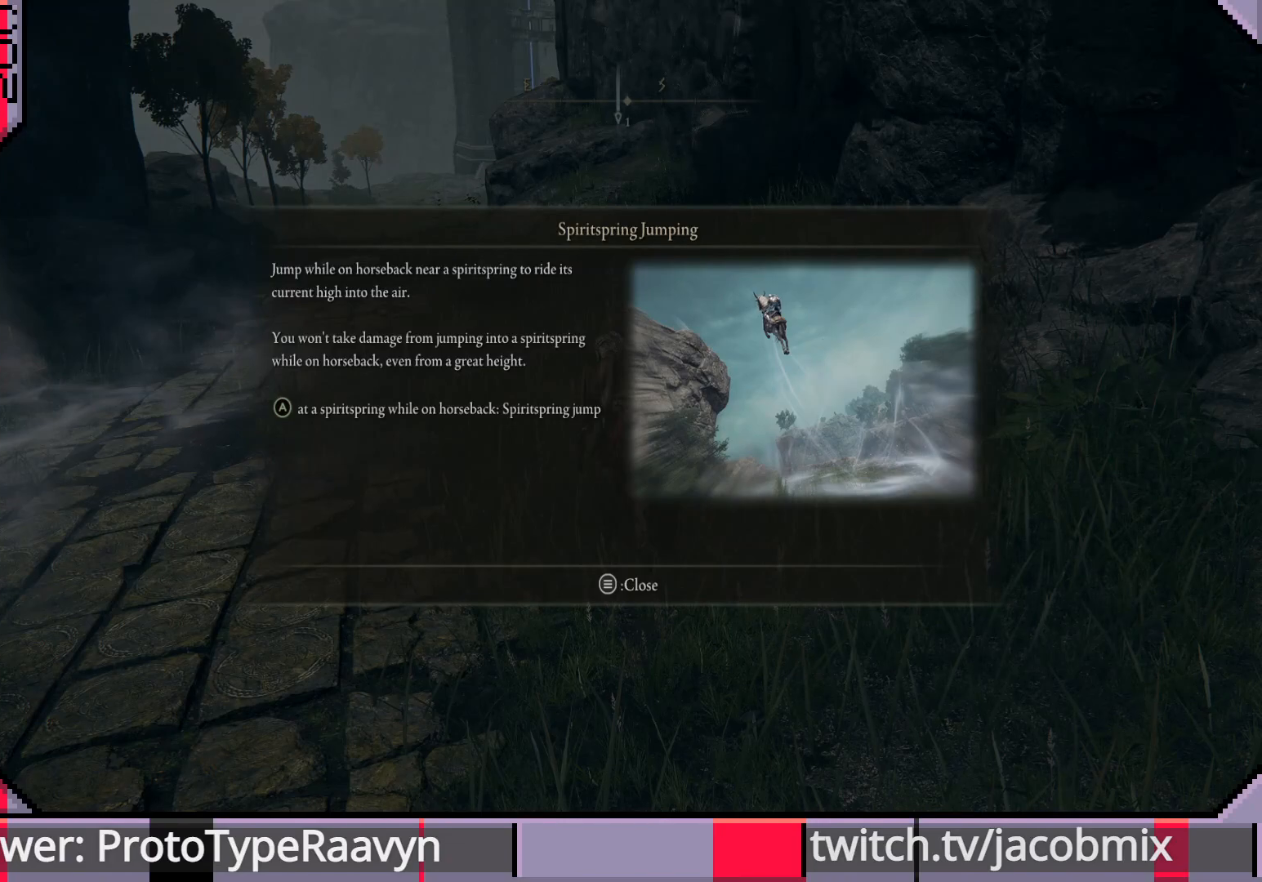
{"buttons": [], "left_stick": "center", "right_stick": "center", "events": []}
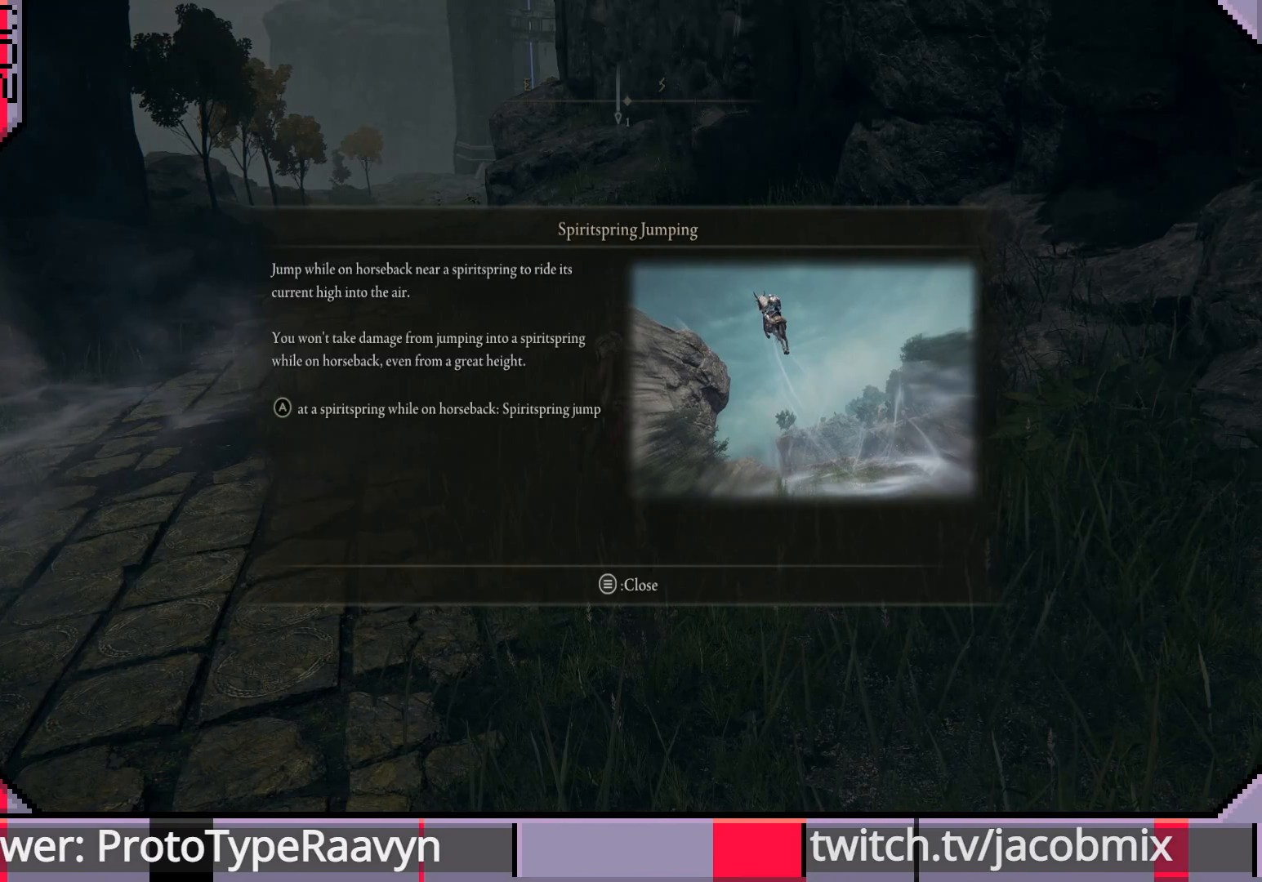
{"buttons": [], "left_stick": "up", "right_stick": "center", "events": [[50, "START", "down"], [183, "START", "up"], [283, "left_stick", "up"]]}
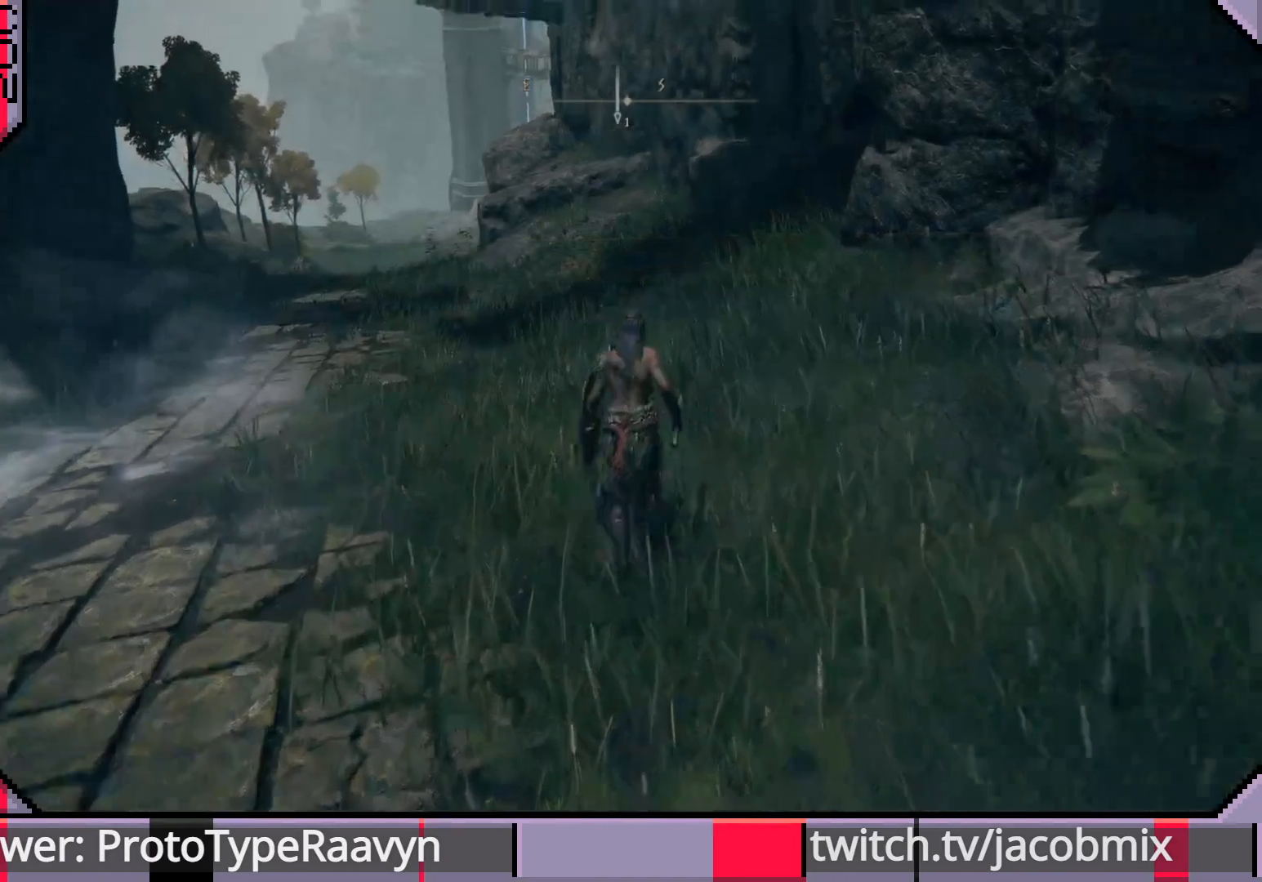
{"buttons": ["CIRCLE"], "left_stick": "up", "right_stick": "center", "events": [[133, "CIRCLE", "down"]]}
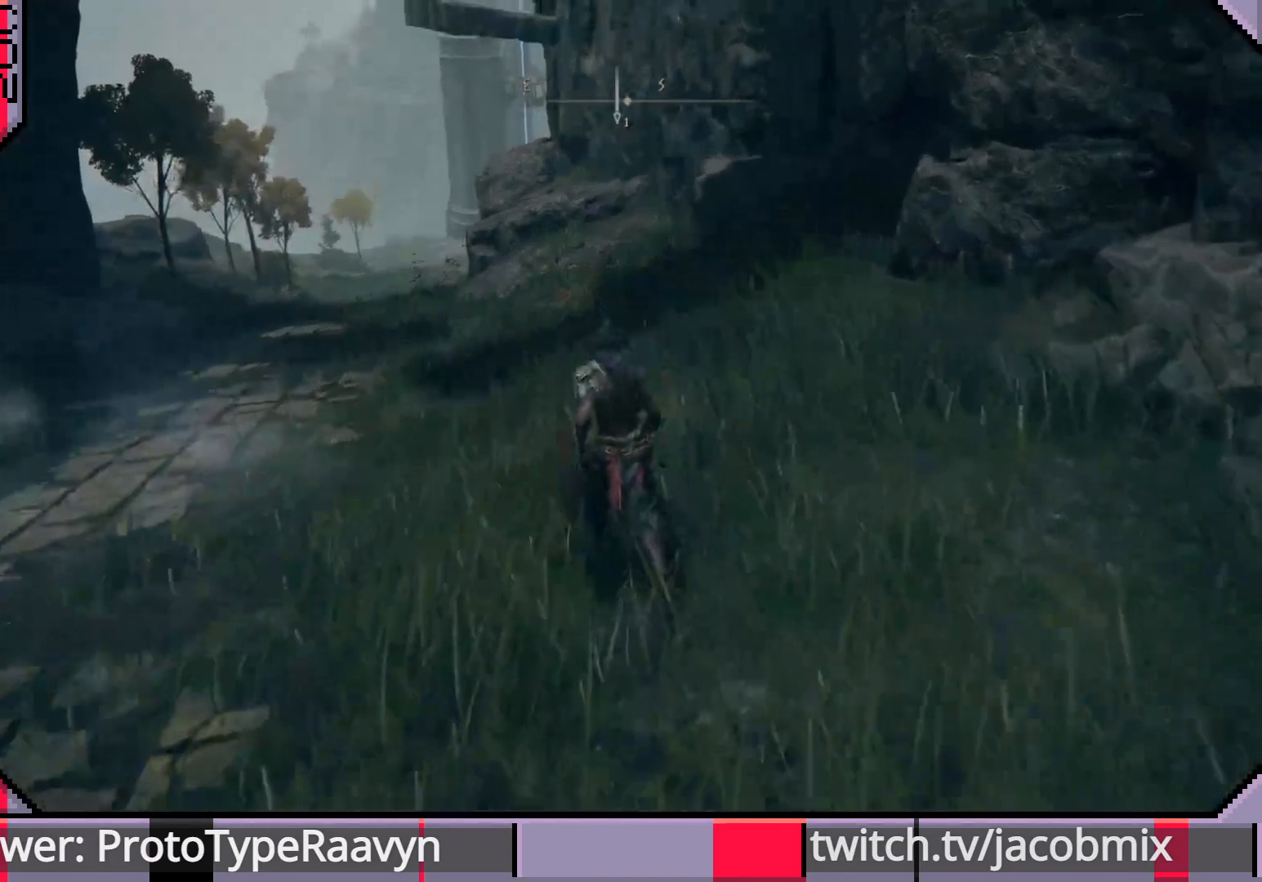
{"buttons": ["CIRCLE"], "left_stick": "up", "right_stick": "center", "events": []}
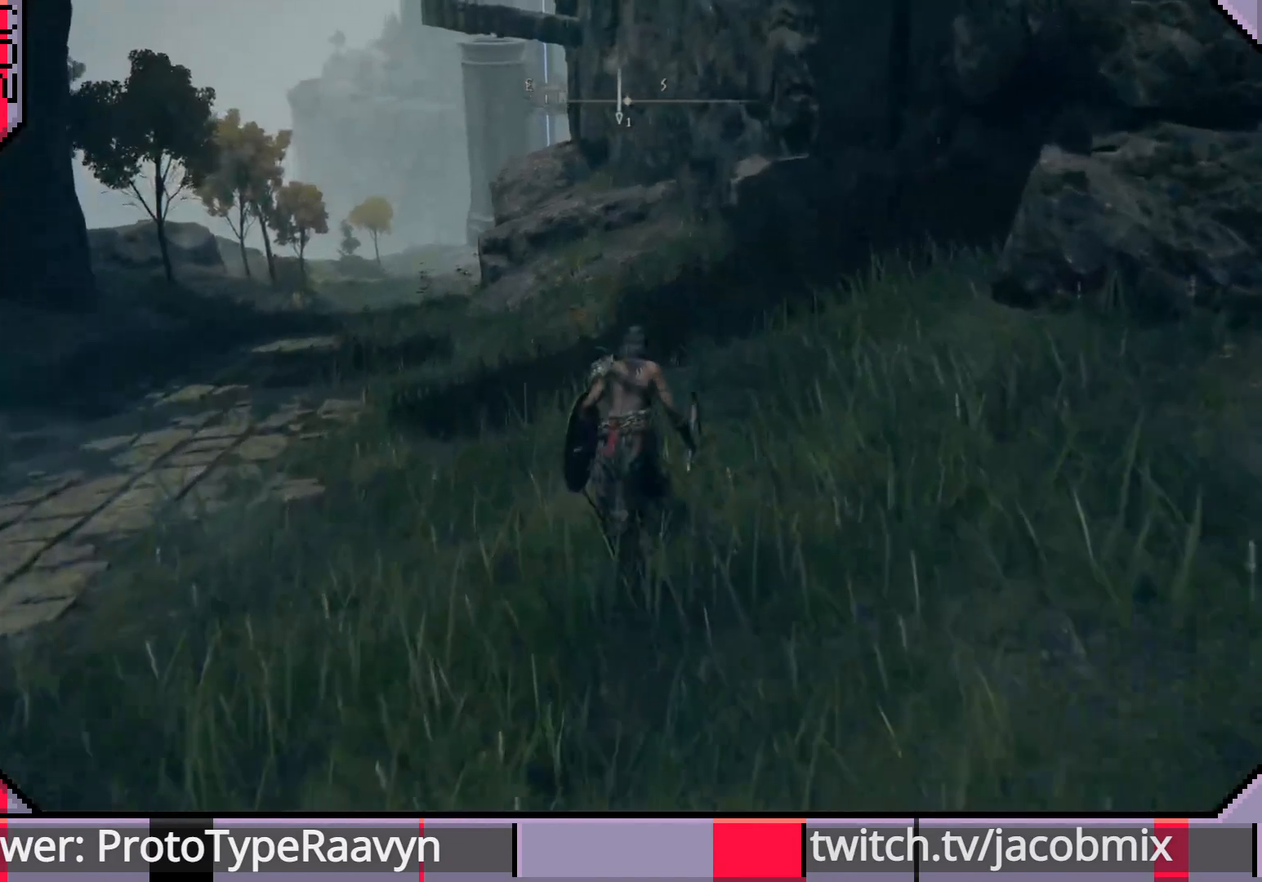
{"buttons": ["CIRCLE"], "left_stick": "up", "right_stick": "center", "events": []}
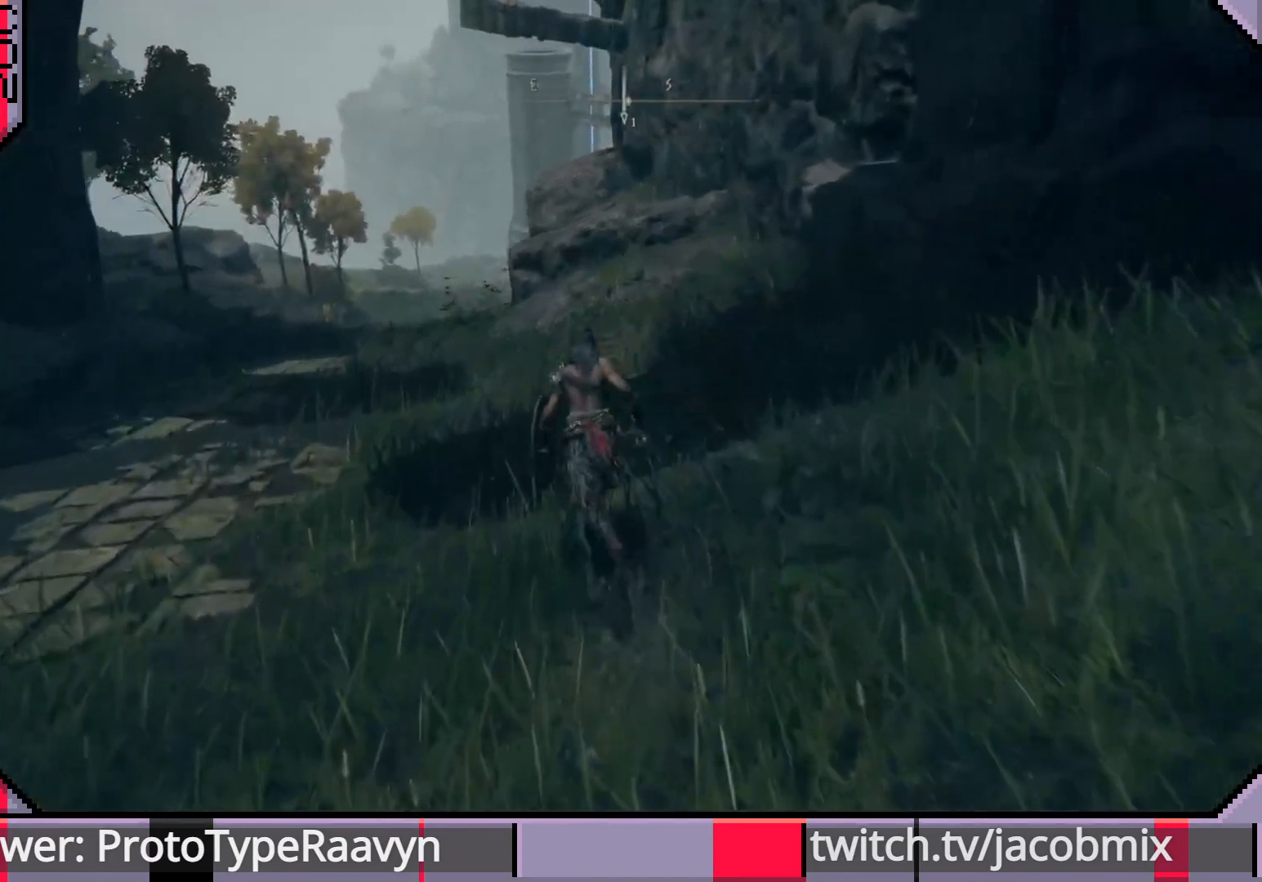
{"buttons": ["CIRCLE"], "left_stick": "up", "right_stick": "center", "events": []}
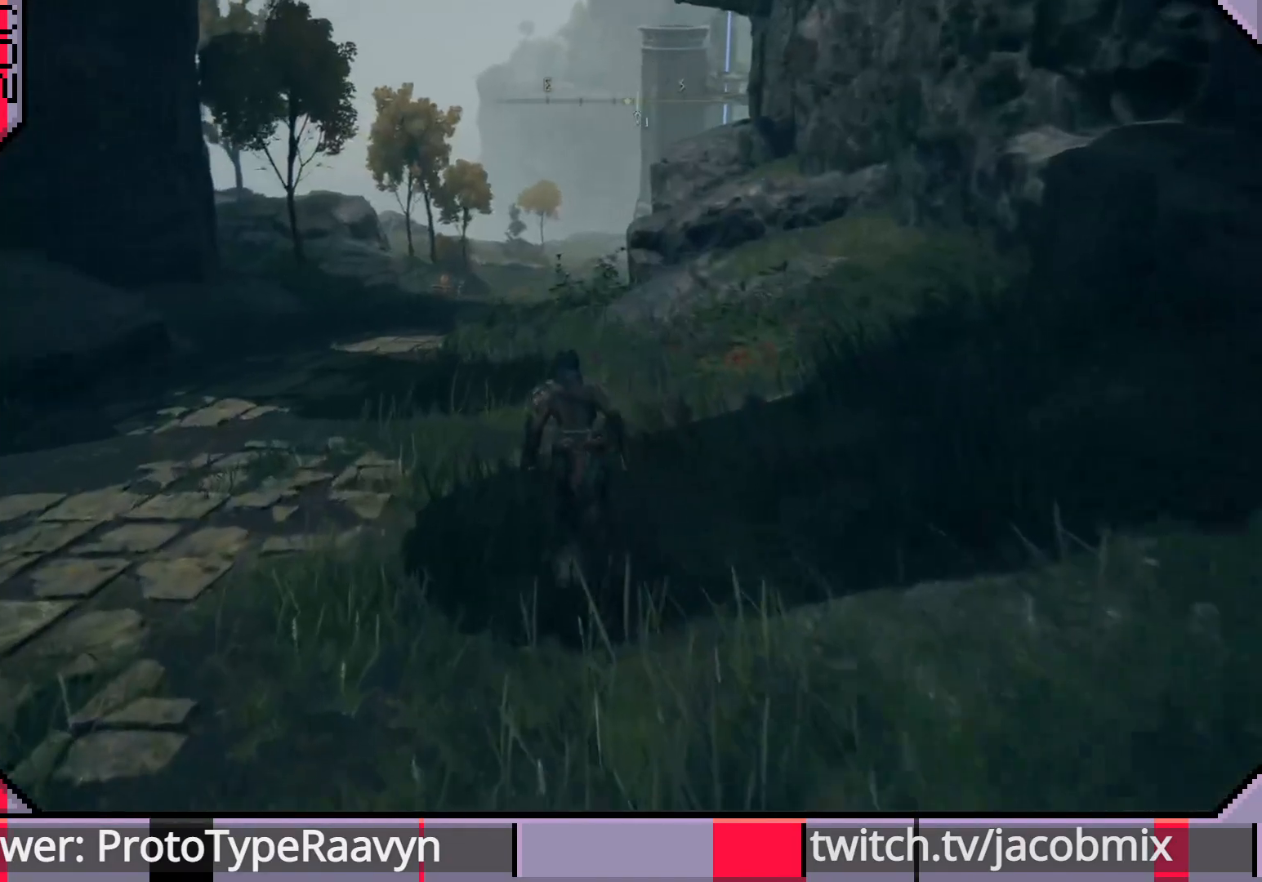
{"buttons": ["CIRCLE"], "left_stick": "up", "right_stick": "center", "events": []}
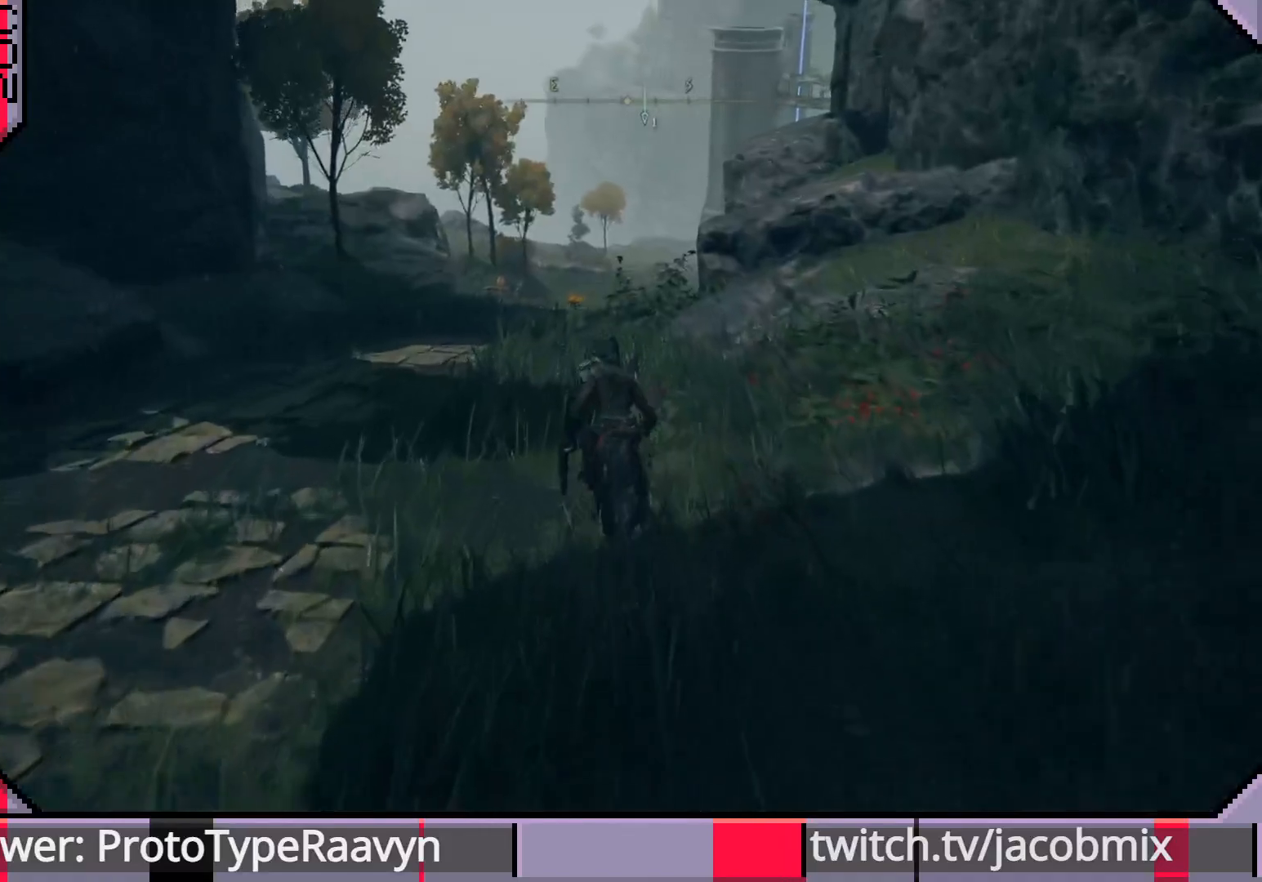
{"buttons": ["CIRCLE"], "left_stick": "up", "right_stick": "center", "events": []}
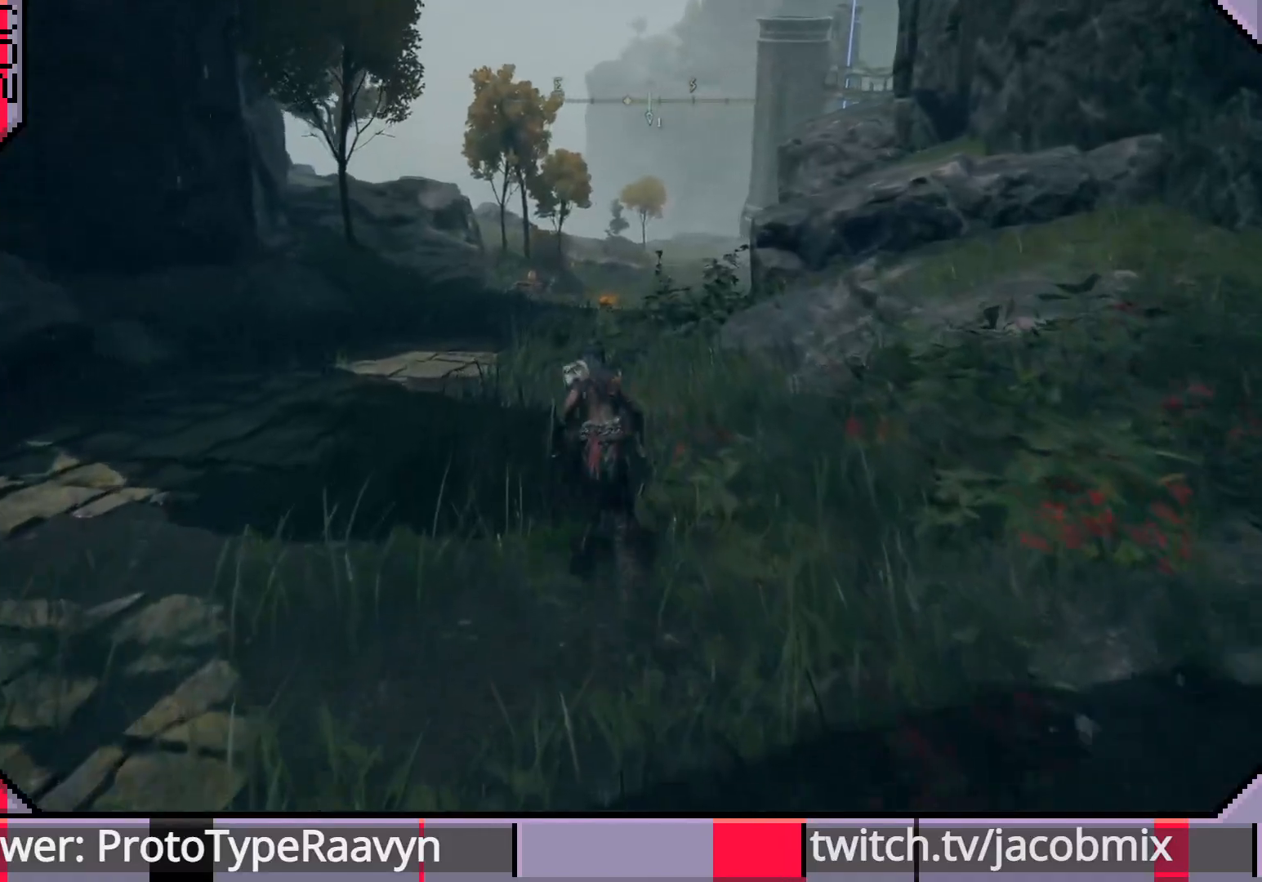
{"buttons": ["CIRCLE"], "left_stick": "up", "right_stick": "center", "events": []}
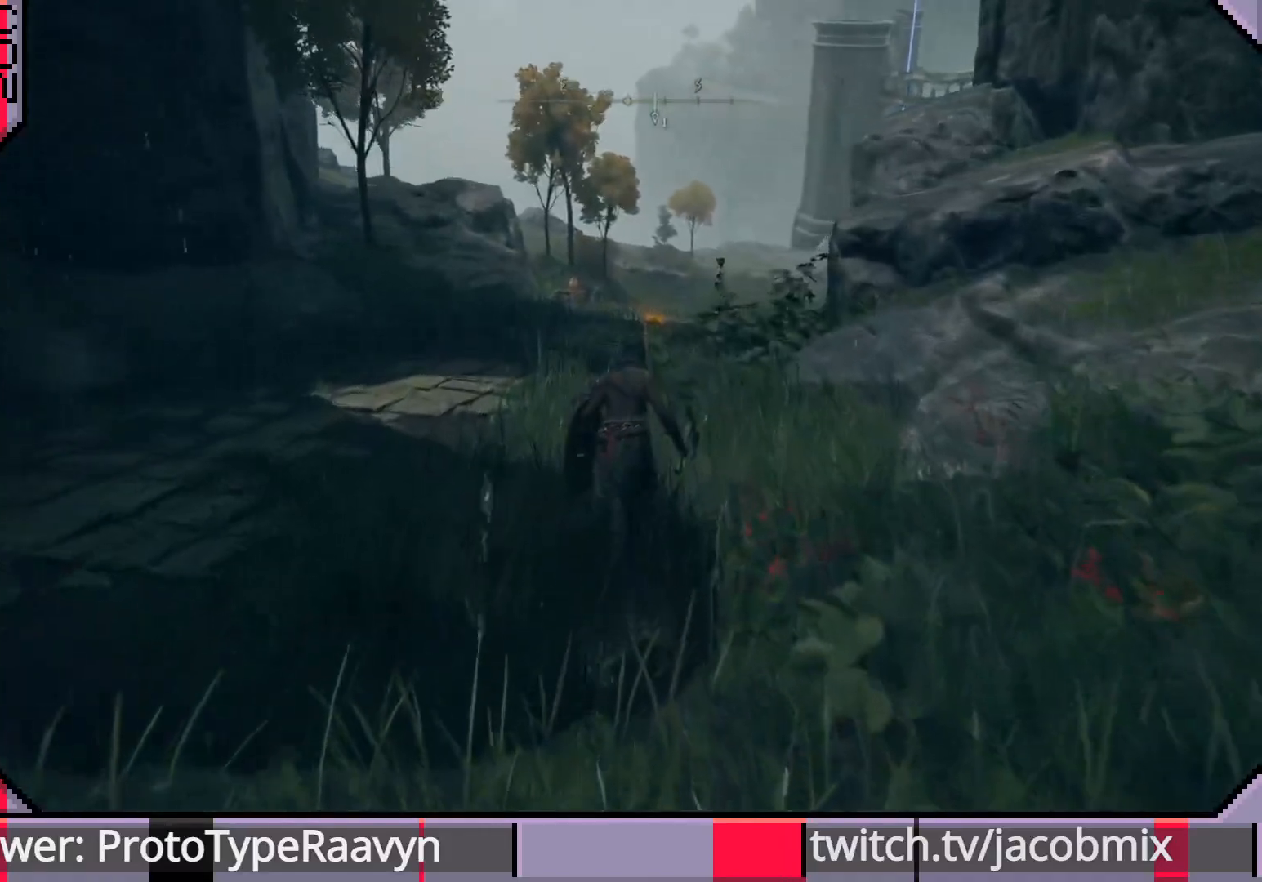
{"buttons": ["CIRCLE"], "left_stick": "up", "right_stick": "center", "events": []}
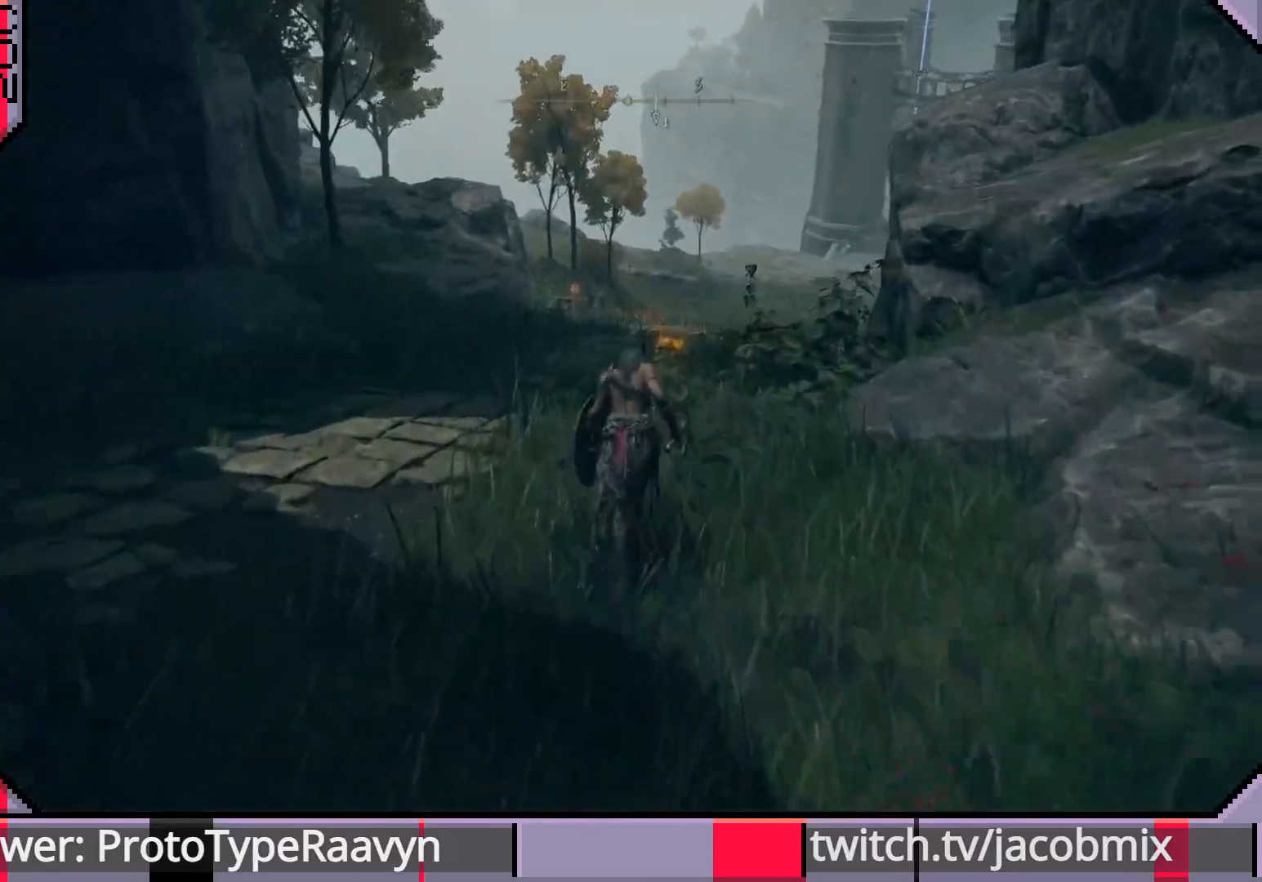
{"buttons": ["CIRCLE"], "left_stick": "up", "right_stick": "center", "events": []}
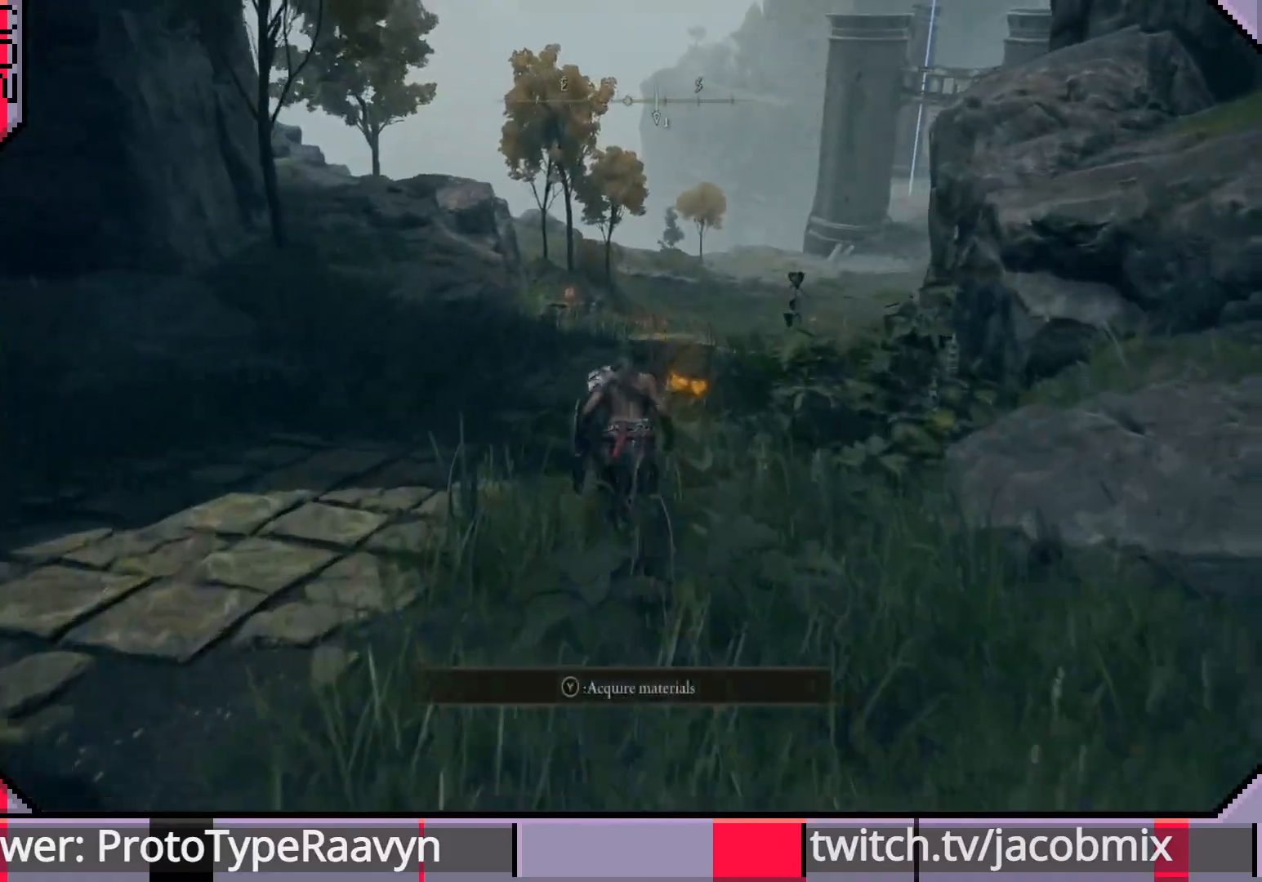
{"buttons": ["CIRCLE"], "left_stick": "up", "right_stick": "center", "events": [[83, "TRIANGLE", "down"], [200, "TRIANGLE", "up"]]}
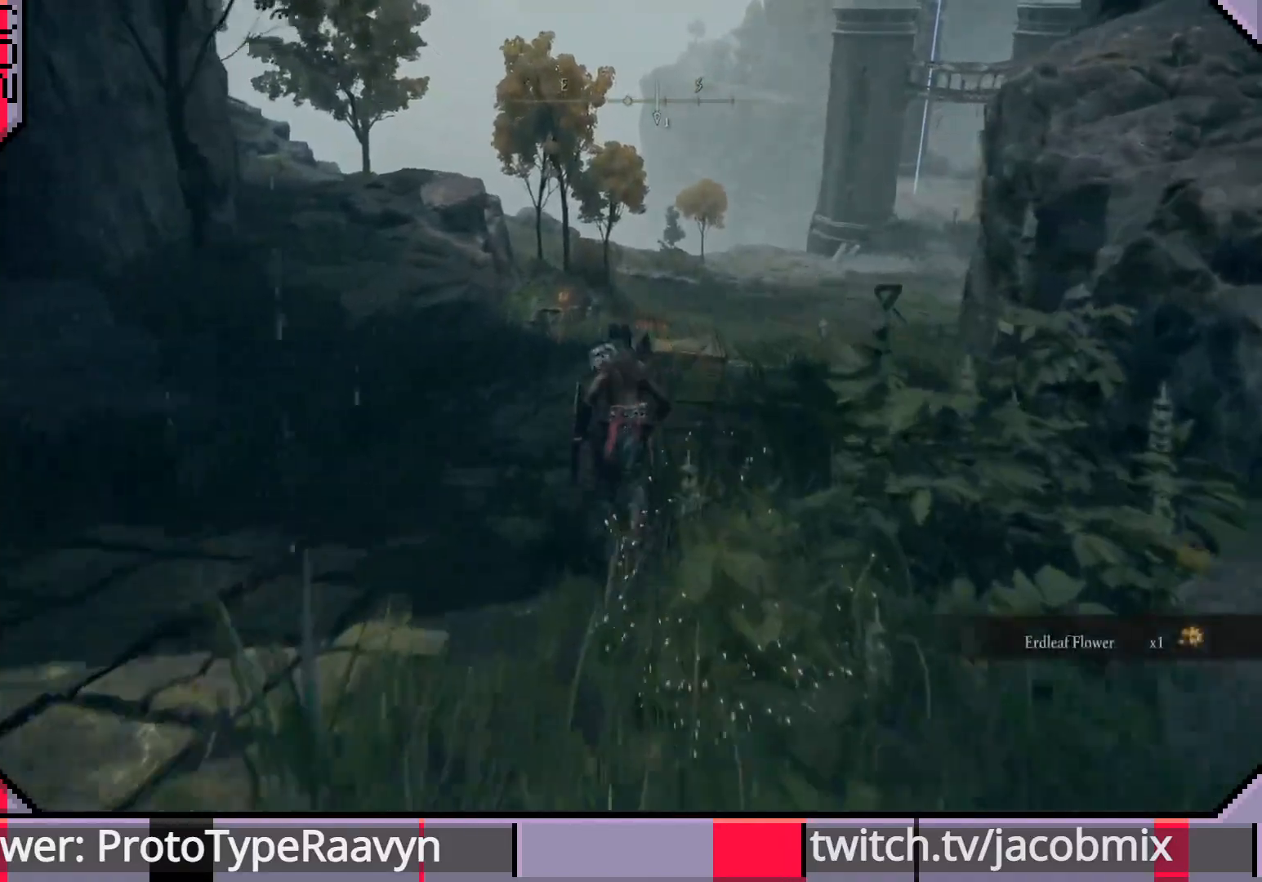
{"buttons": ["CIRCLE"], "left_stick": "up", "right_stick": "center", "events": []}
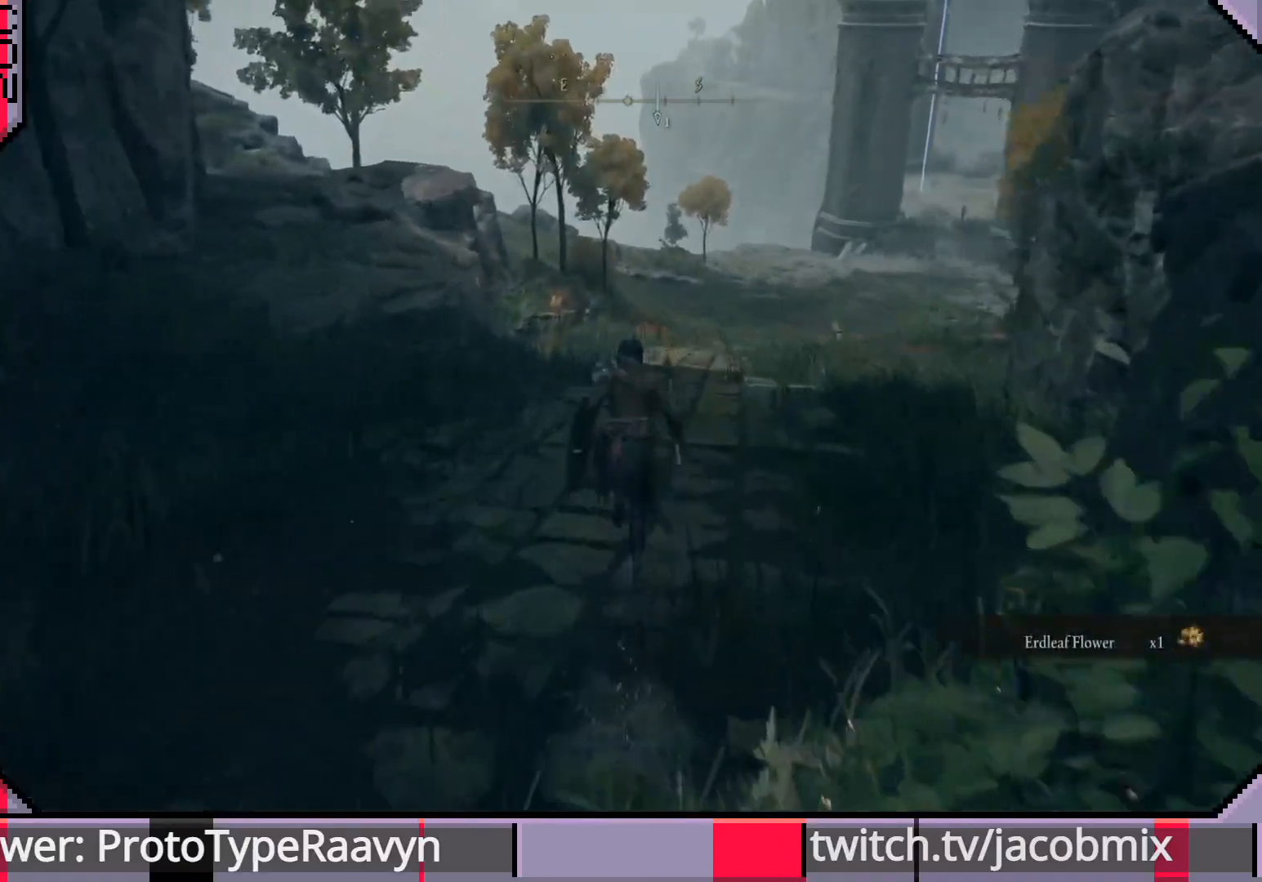
{"buttons": ["CIRCLE"], "left_stick": "up", "right_stick": "center", "events": []}
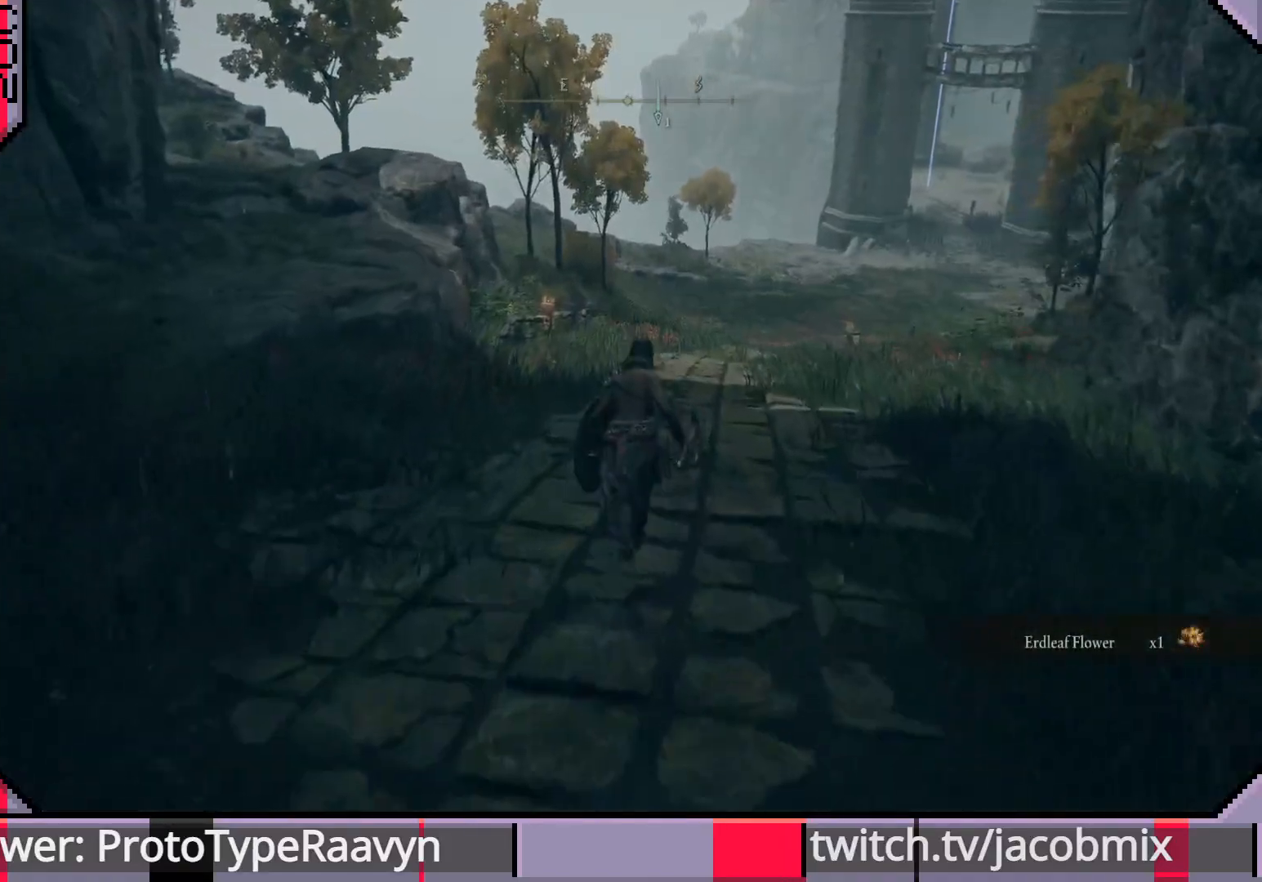
{"buttons": ["CIRCLE"], "left_stick": "up", "right_stick": "center", "events": []}
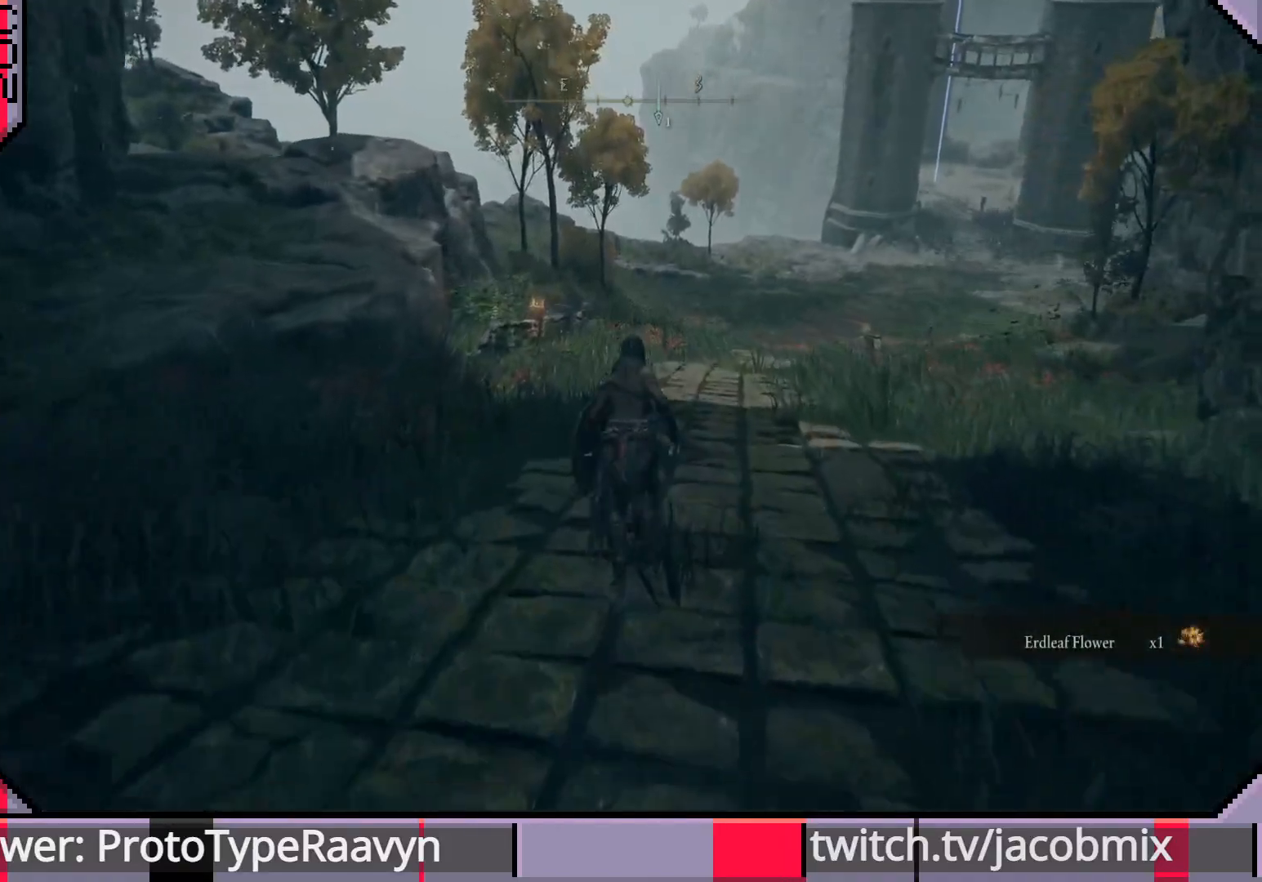
{"buttons": ["CIRCLE"], "left_stick": "up", "right_stick": "center", "events": []}
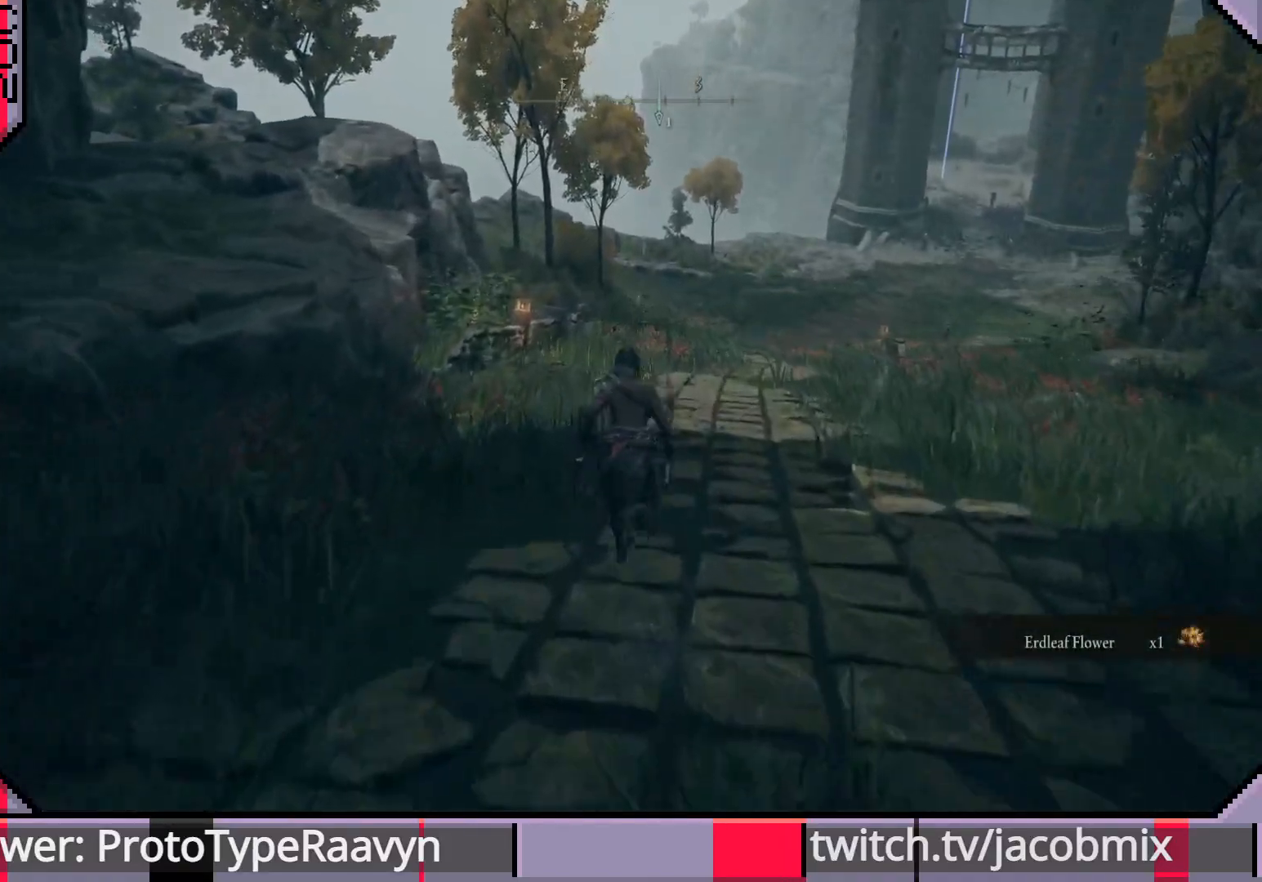
{"buttons": ["CIRCLE"], "left_stick": "up", "right_stick": "center", "events": []}
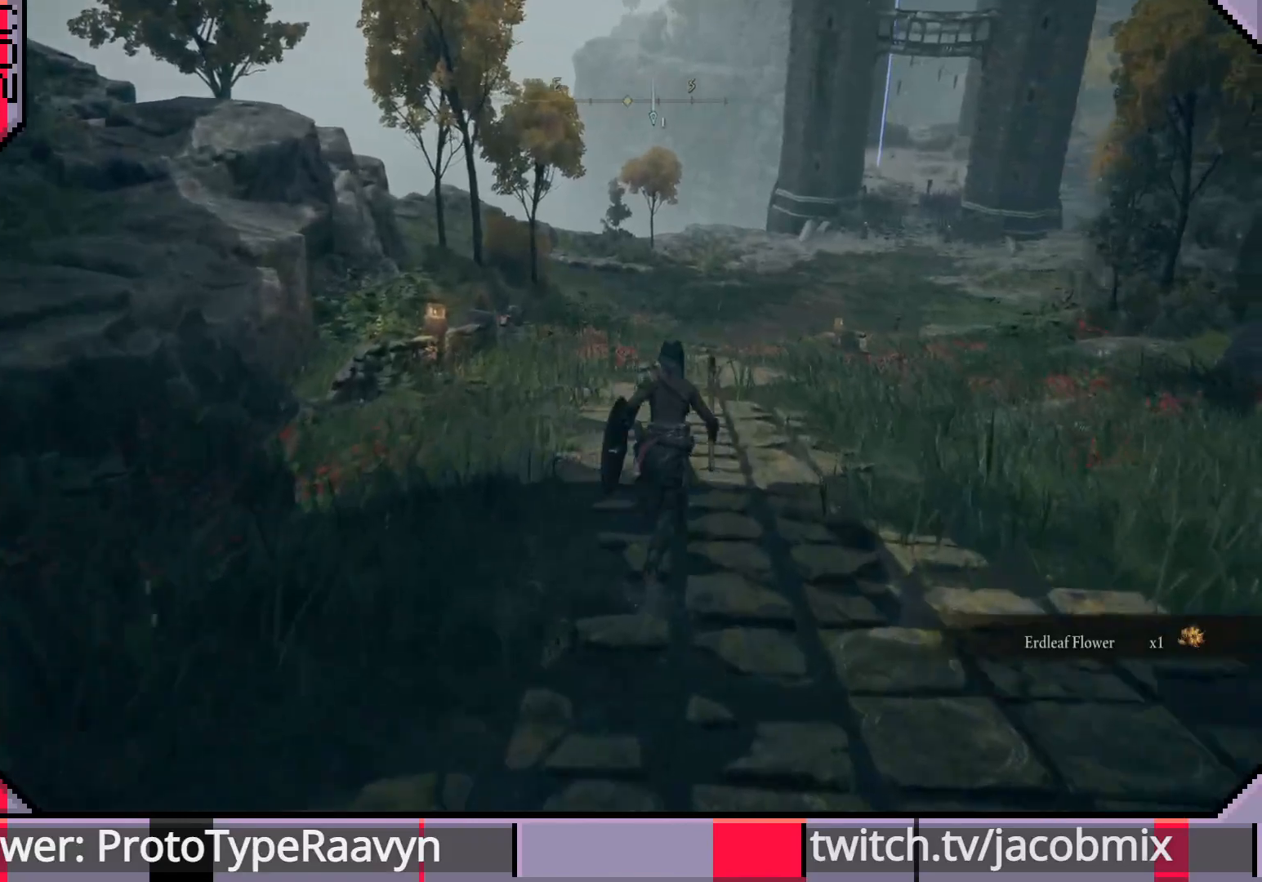
{"buttons": ["CIRCLE"], "left_stick": "up", "right_stick": "center", "events": []}
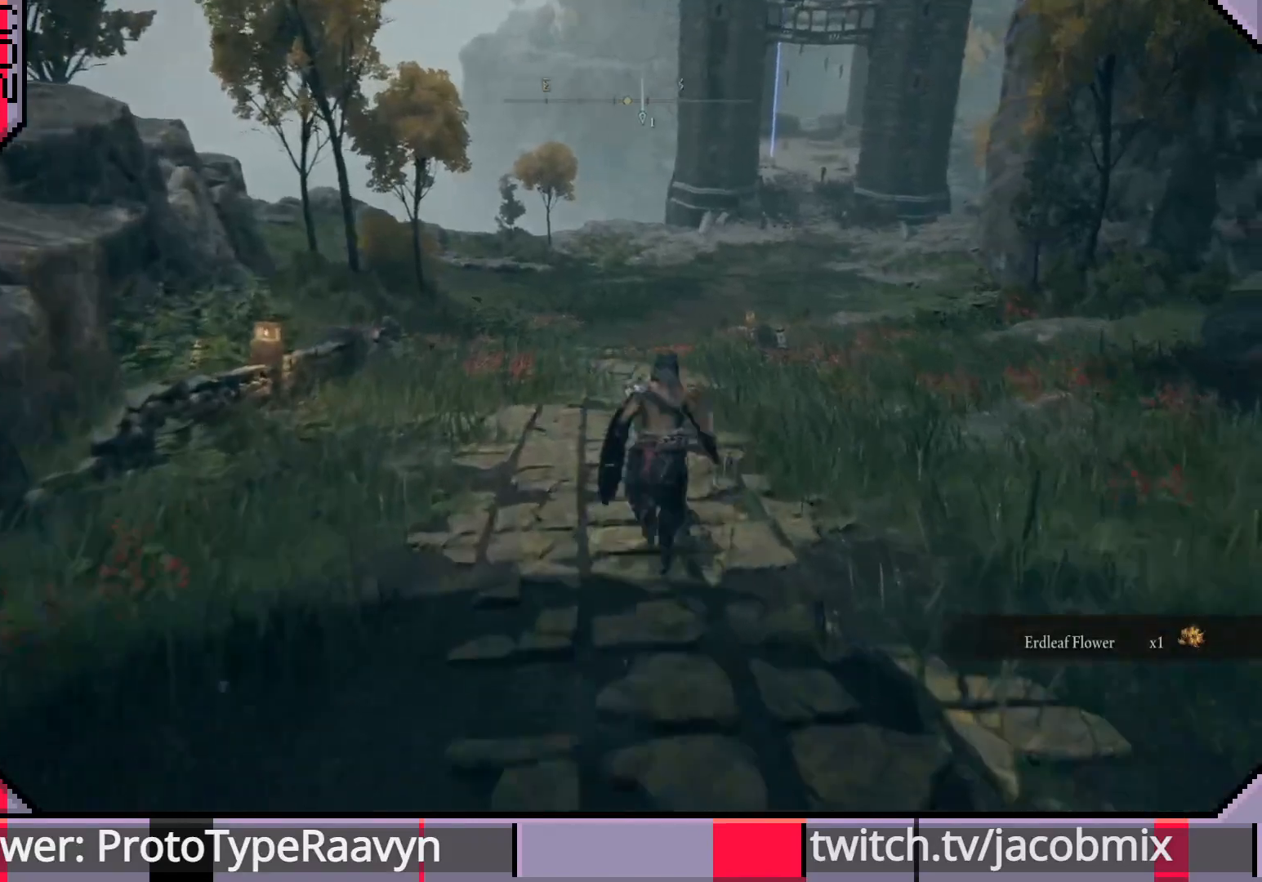
{"buttons": ["CIRCLE"], "left_stick": "up", "right_stick": "center", "events": []}
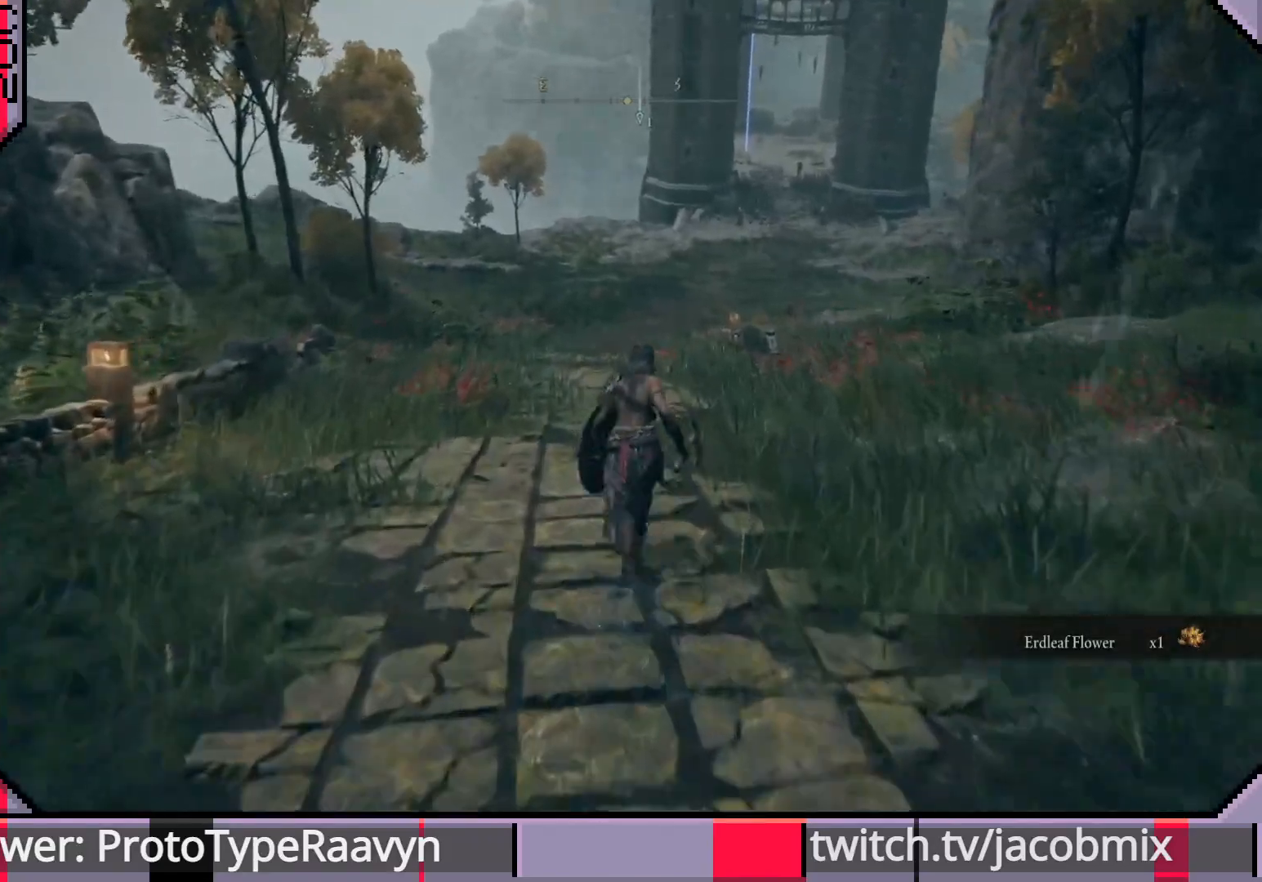
{"buttons": ["CIRCLE"], "left_stick": "up", "right_stick": "center", "events": []}
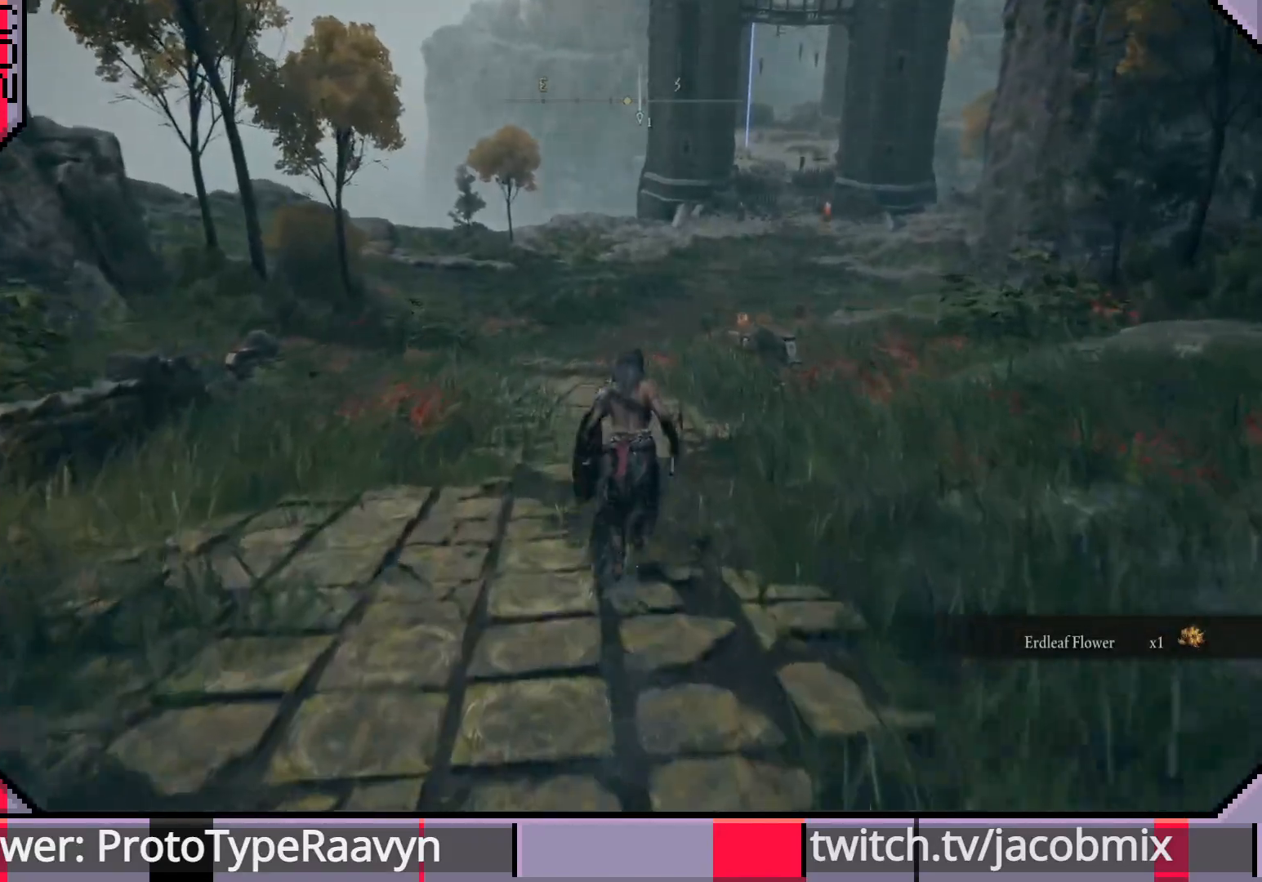
{"buttons": ["CIRCLE"], "left_stick": "up", "right_stick": "center", "events": []}
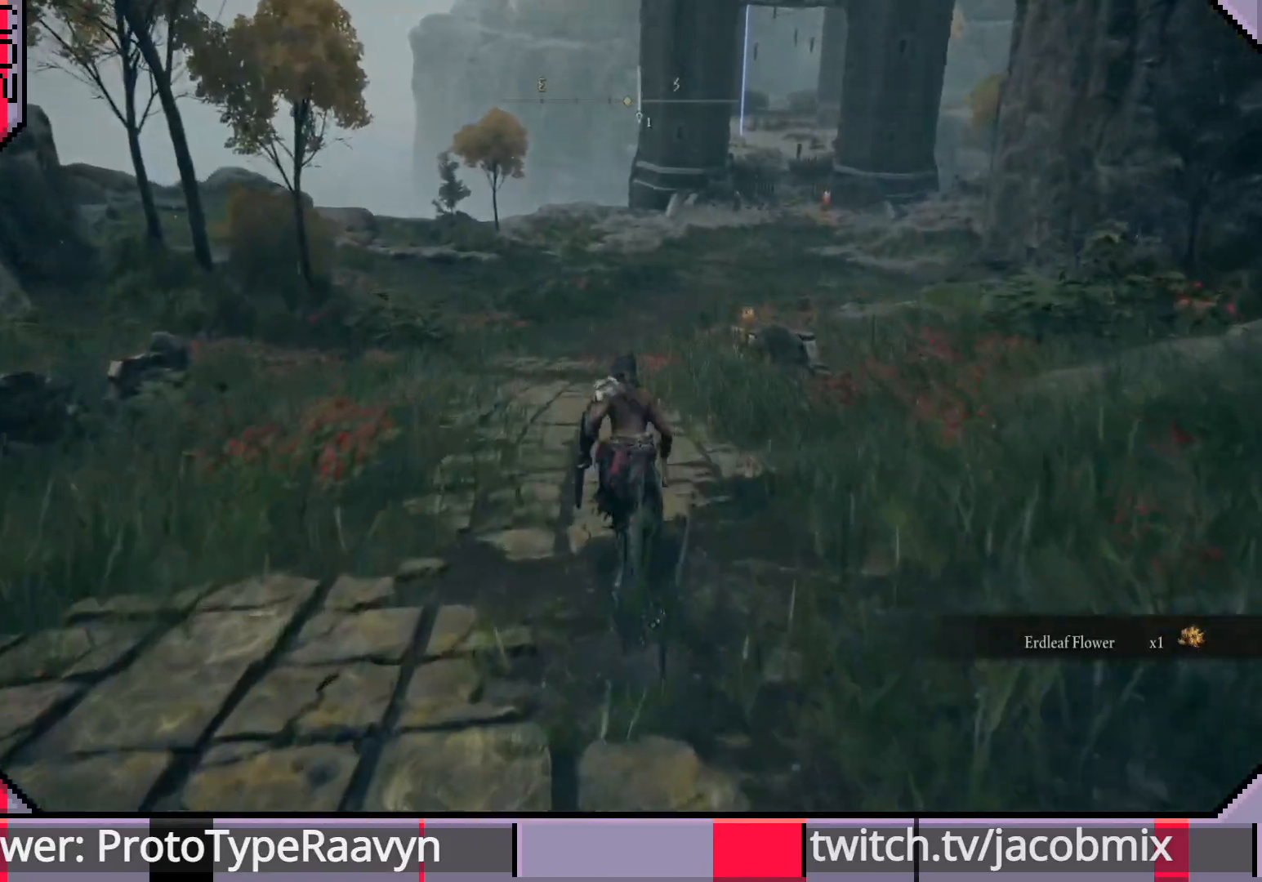
{"buttons": ["CIRCLE"], "left_stick": "up", "right_stick": "center", "events": []}
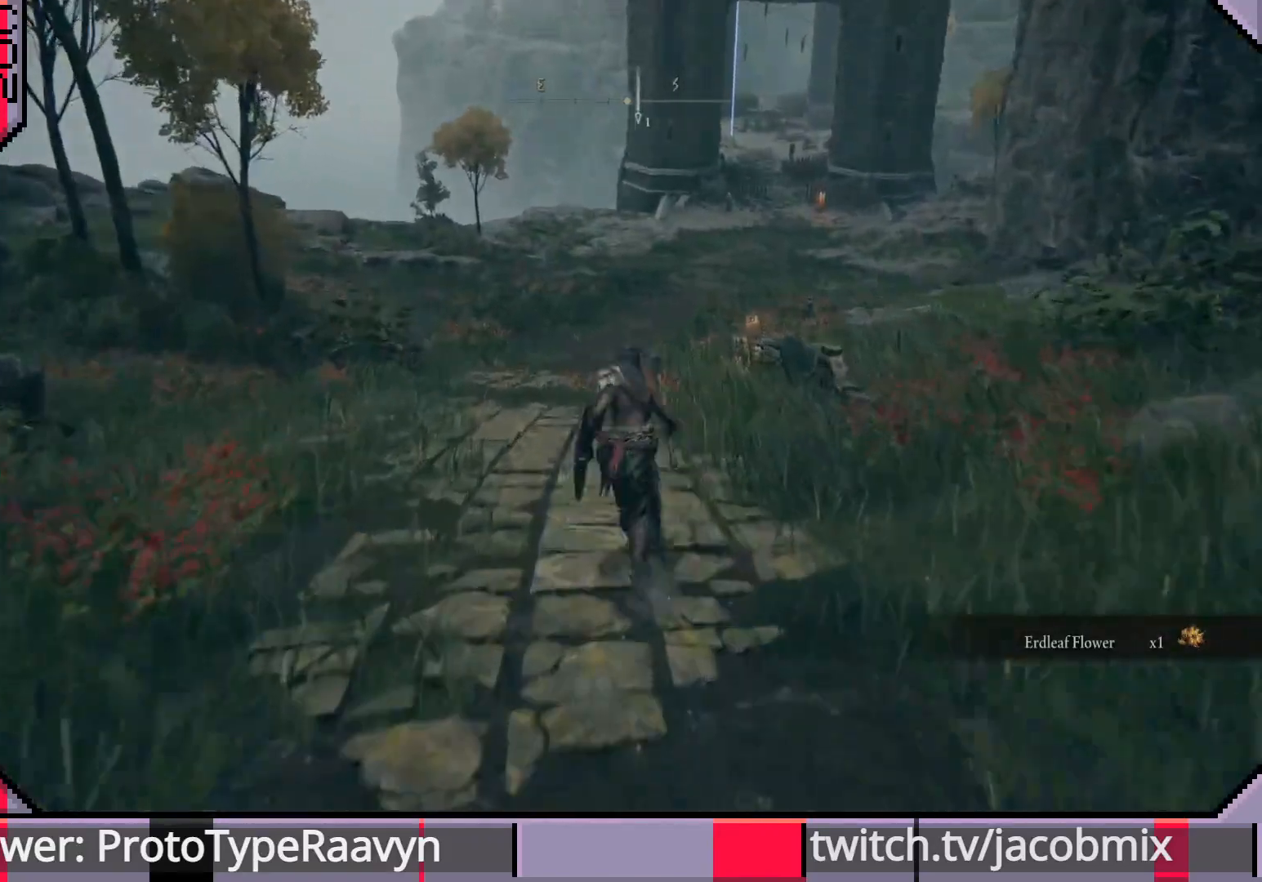
{"buttons": ["CIRCLE"], "left_stick": "up", "right_stick": "center", "events": []}
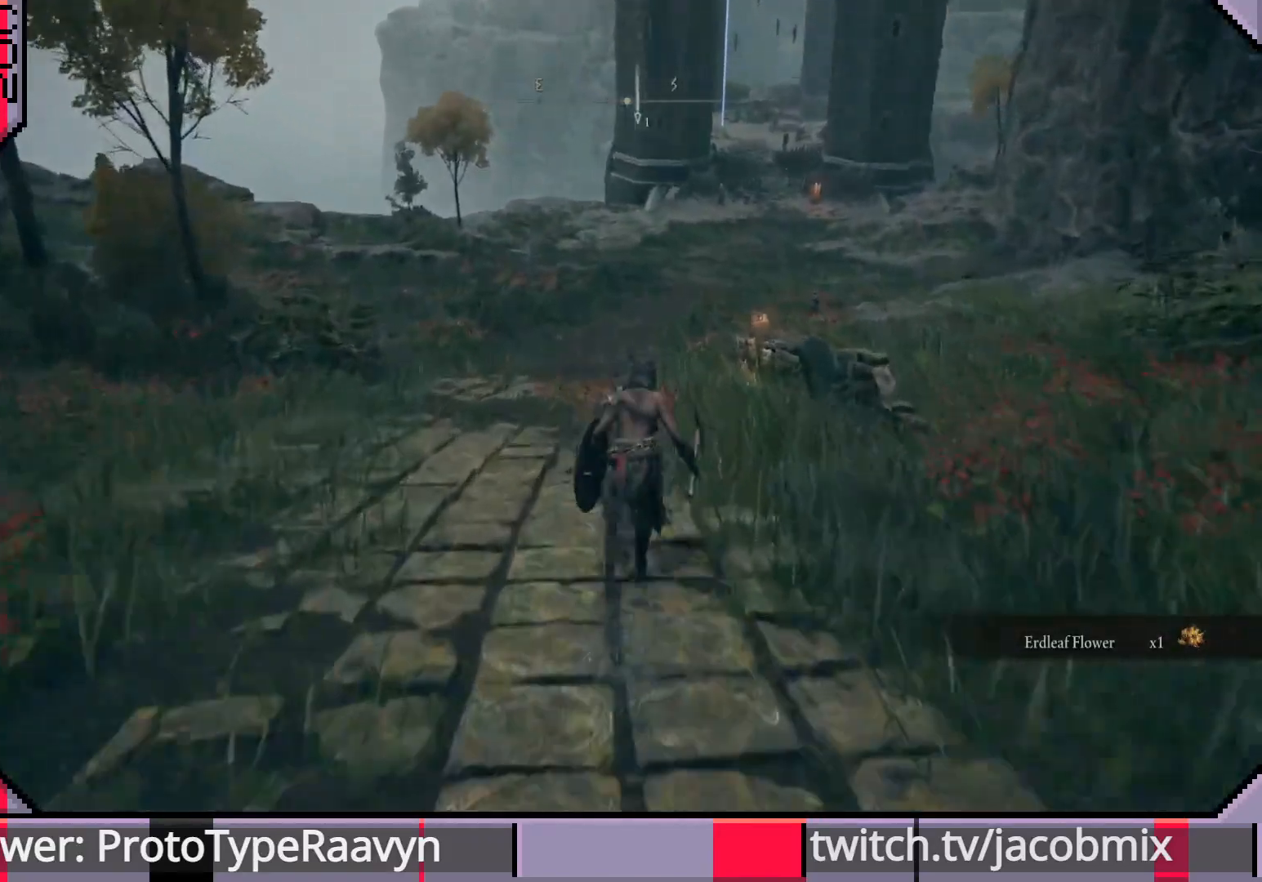
{"buttons": ["CIRCLE"], "left_stick": "up", "right_stick": "center", "events": []}
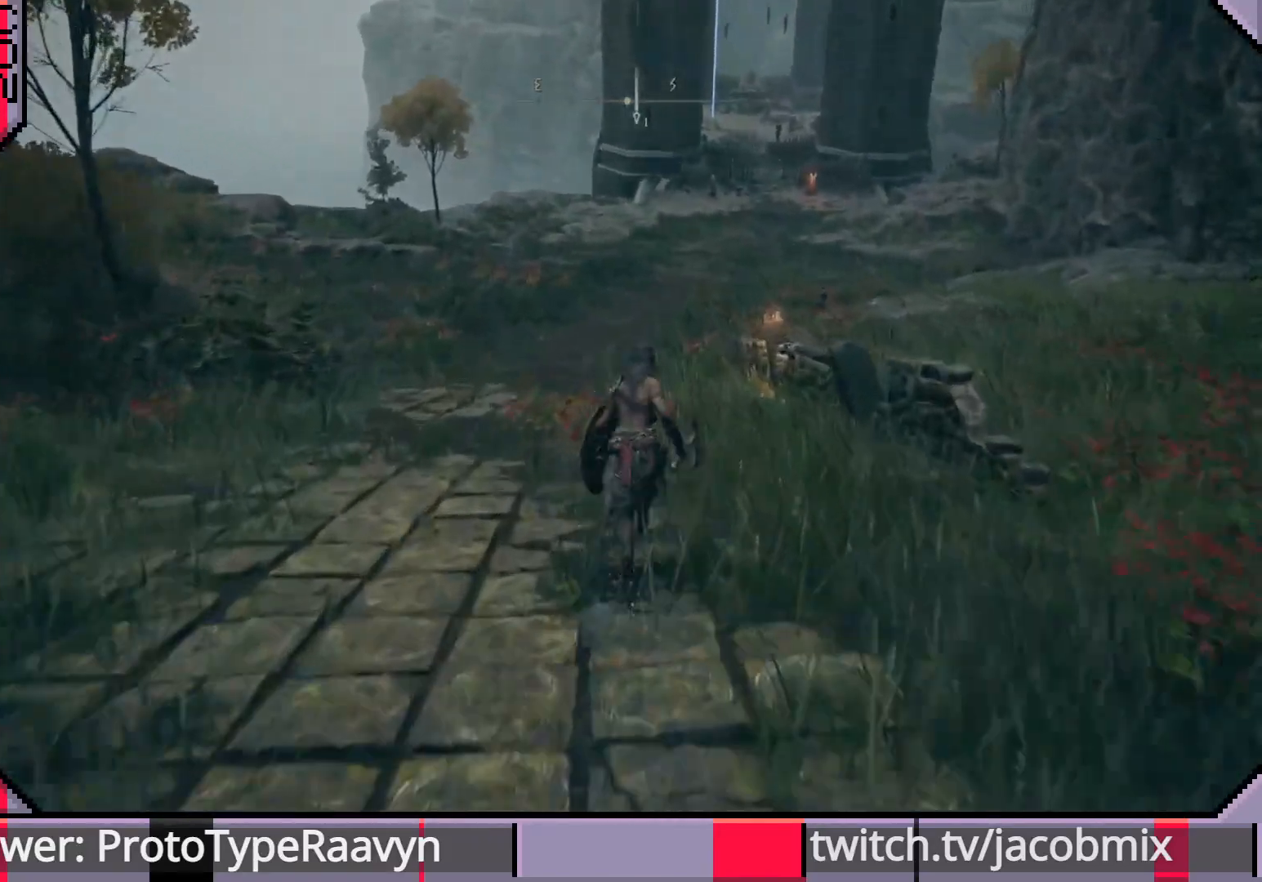
{"buttons": ["CIRCLE"], "left_stick": "up", "right_stick": "center", "events": []}
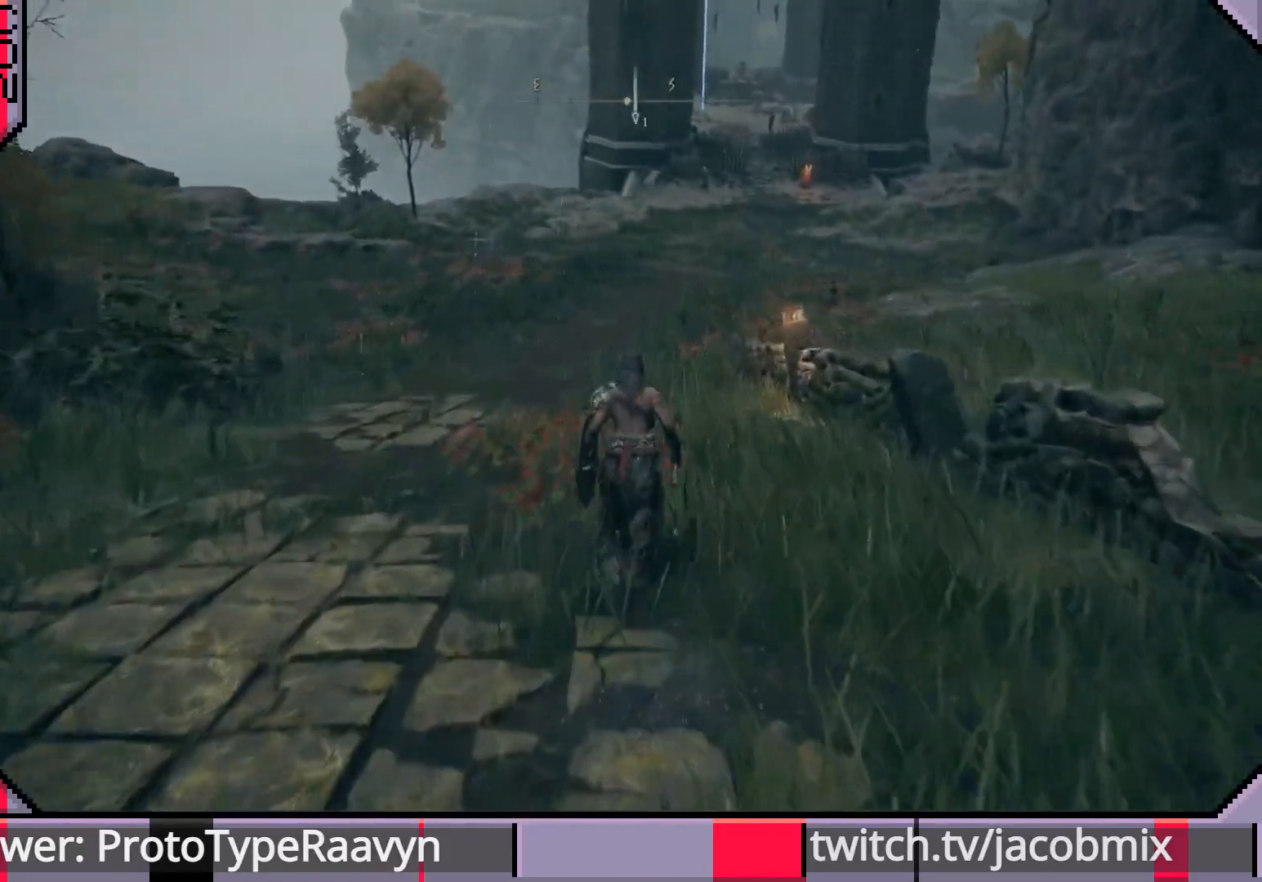
{"buttons": ["CIRCLE"], "left_stick": "up", "right_stick": "center", "events": []}